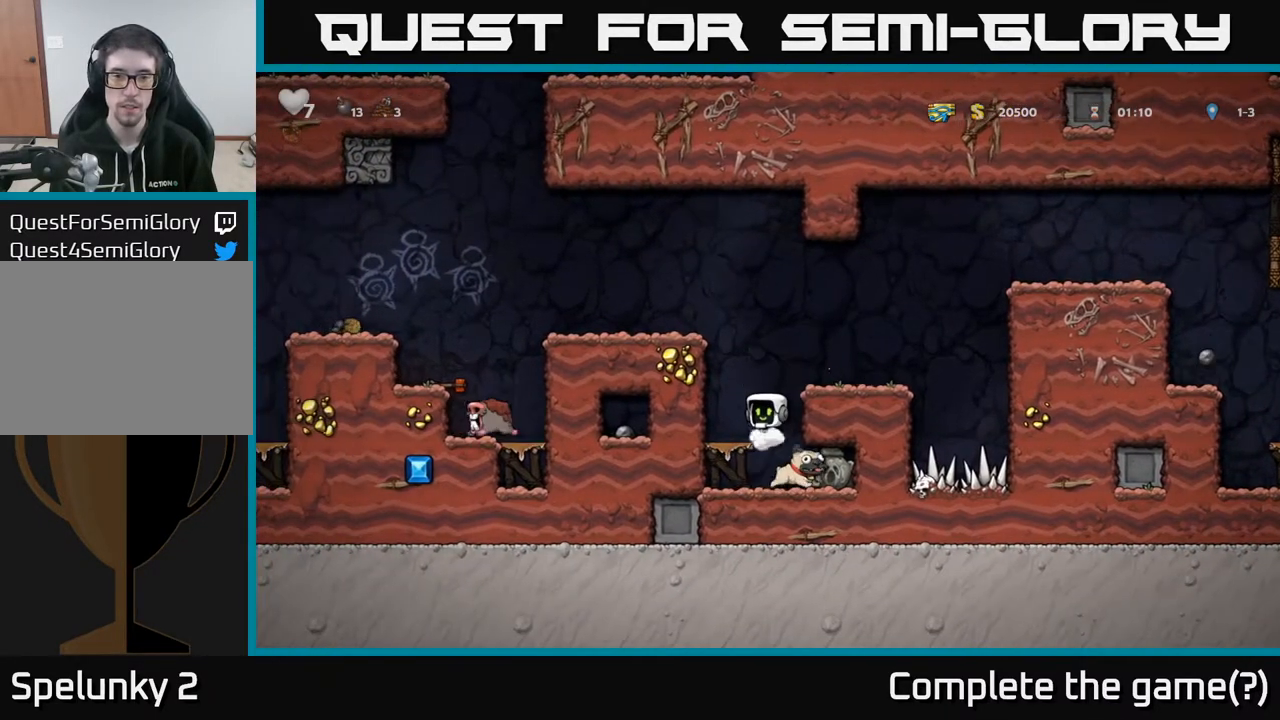
Gameplay with a controller (Xbox layout); each line is a JSON object with the inputs held at the frame after it. "events" lists button and stick changes between this image and that frame as [ms after this image, input, new state], when the widget could be followed in between.
{"buttons": [], "left_stick": "center", "right_stick": "center", "events": [[167, "DPAD_RIGHT", "down"], [267, "DPAD_RIGHT", "up"]]}
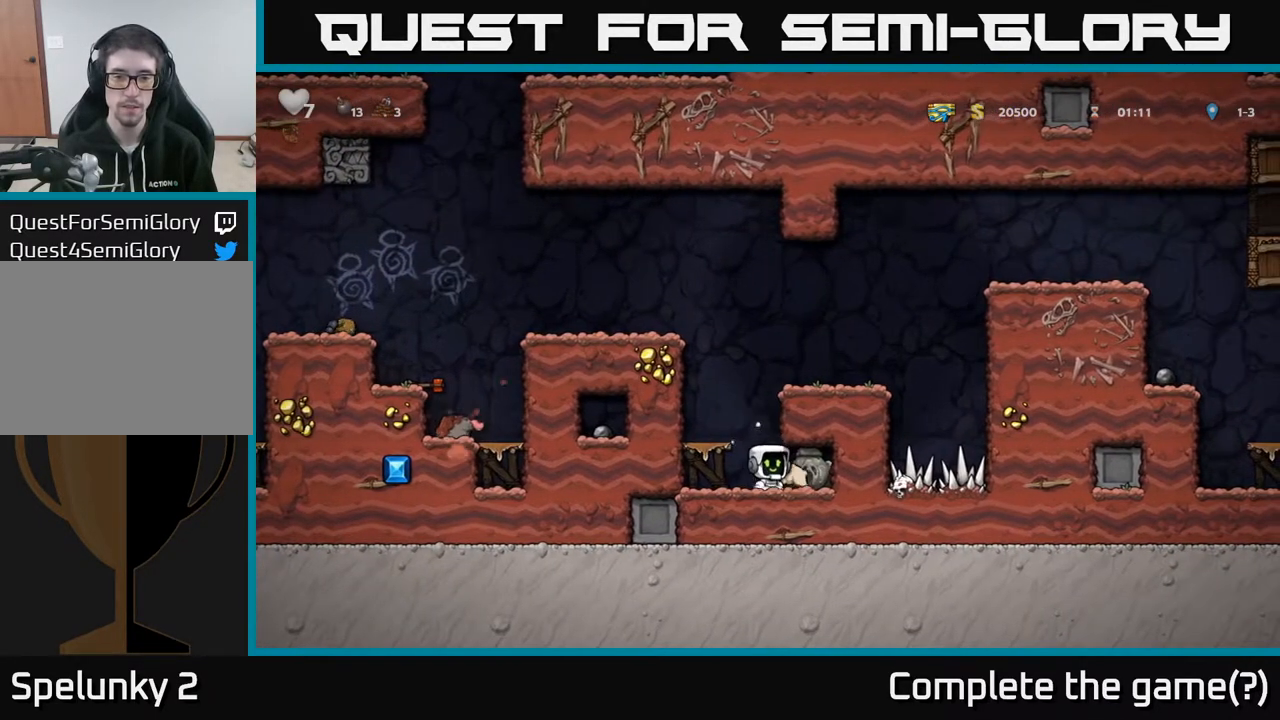
{"buttons": ["DPAD_LEFT"], "left_stick": "center", "right_stick": "center", "events": [[50, "DPAD_RIGHT", "down"], [167, "DPAD_DOWN", "down"], [200, "DPAD_RIGHT", "up"], [233, "X", "down"], [300, "DPAD_LEFT", "down"], [333, "DPAD_DOWN", "up"], [350, "X", "up"]]}
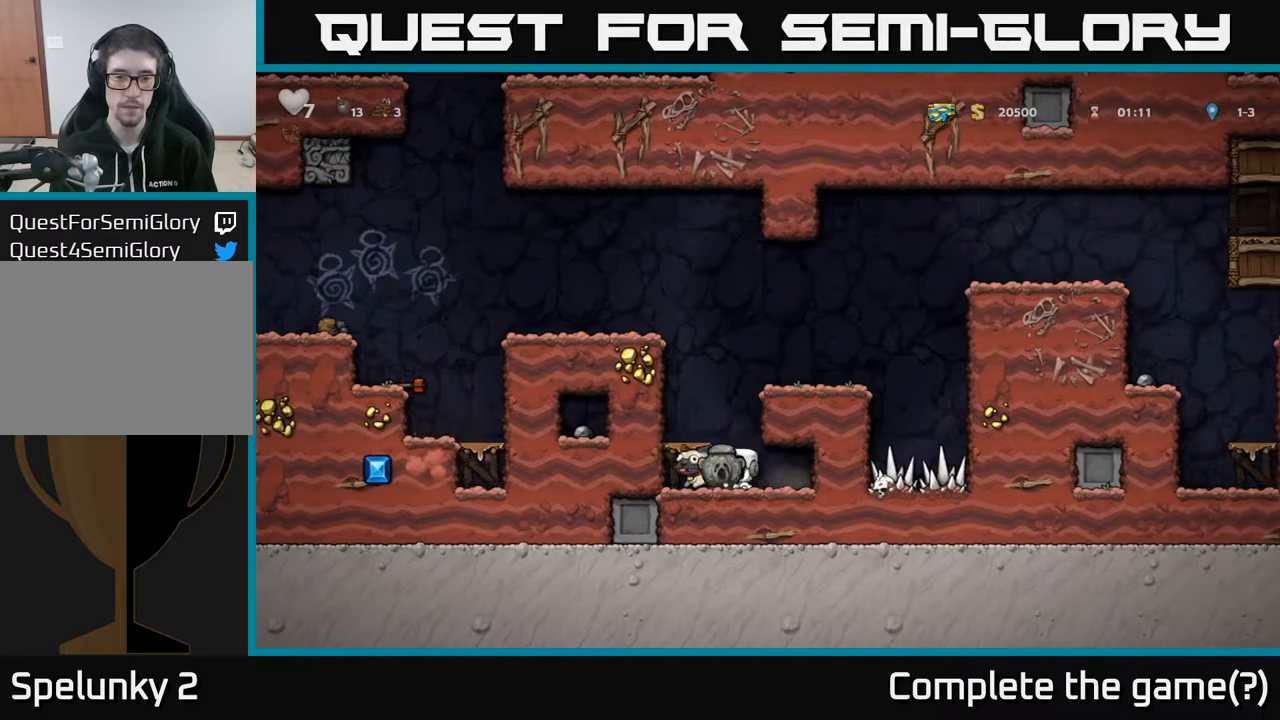
{"buttons": ["DPAD_RIGHT"], "left_stick": "center", "right_stick": "center", "events": [[17, "A", "down"], [17, "DPAD_LEFT", "up"], [33, "DPAD_RIGHT", "down"], [200, "A", "up"], [350, "A", "down"], [483, "A", "up"]]}
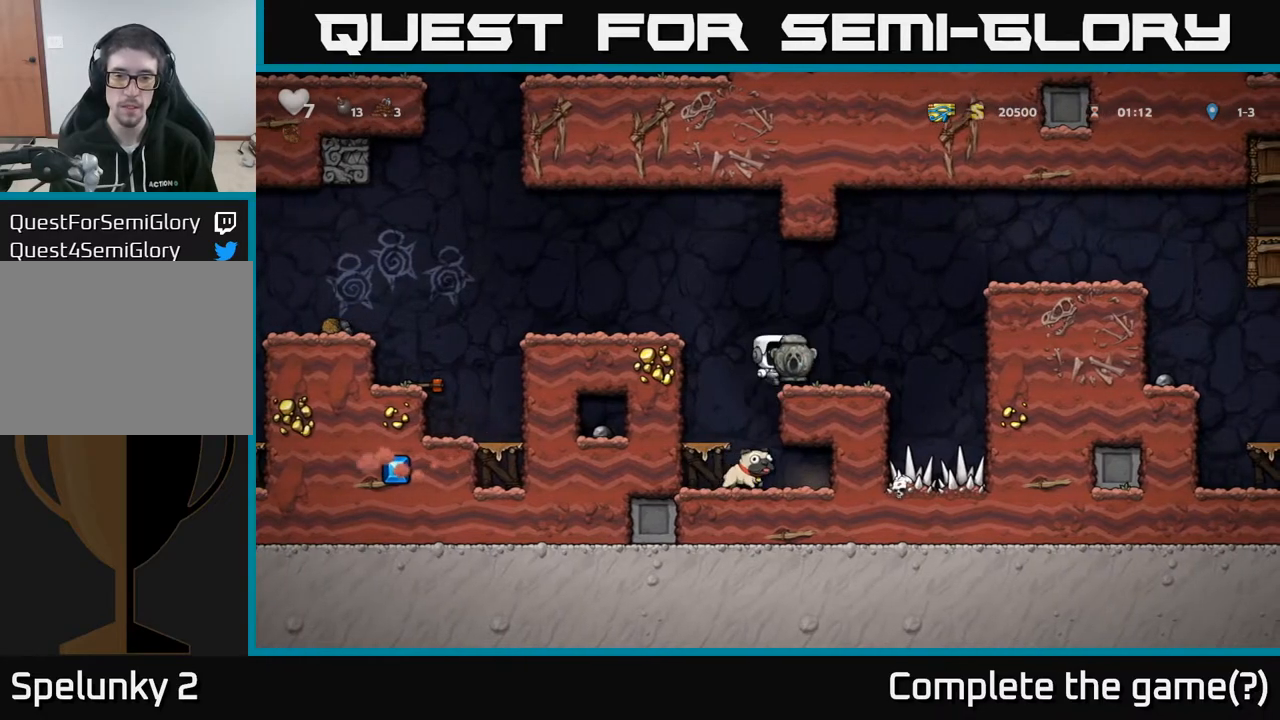
{"buttons": ["A", "DPAD_RIGHT"], "left_stick": "center", "right_stick": "center", "events": [[100, "DPAD_RIGHT", "up"], [250, "DPAD_RIGHT", "down"], [317, "A", "down"]]}
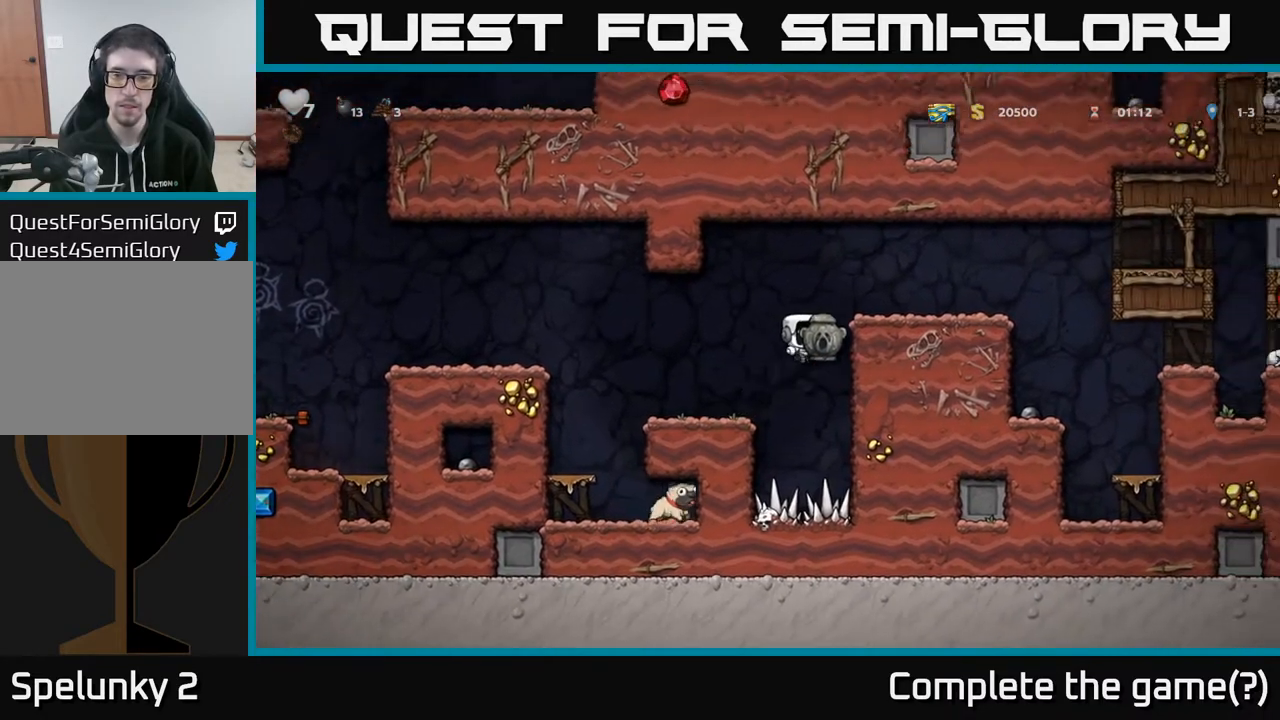
{"buttons": ["DPAD_RIGHT"], "left_stick": "center", "right_stick": "center", "events": [[133, "A", "up"], [217, "A", "down"], [367, "A", "up"]]}
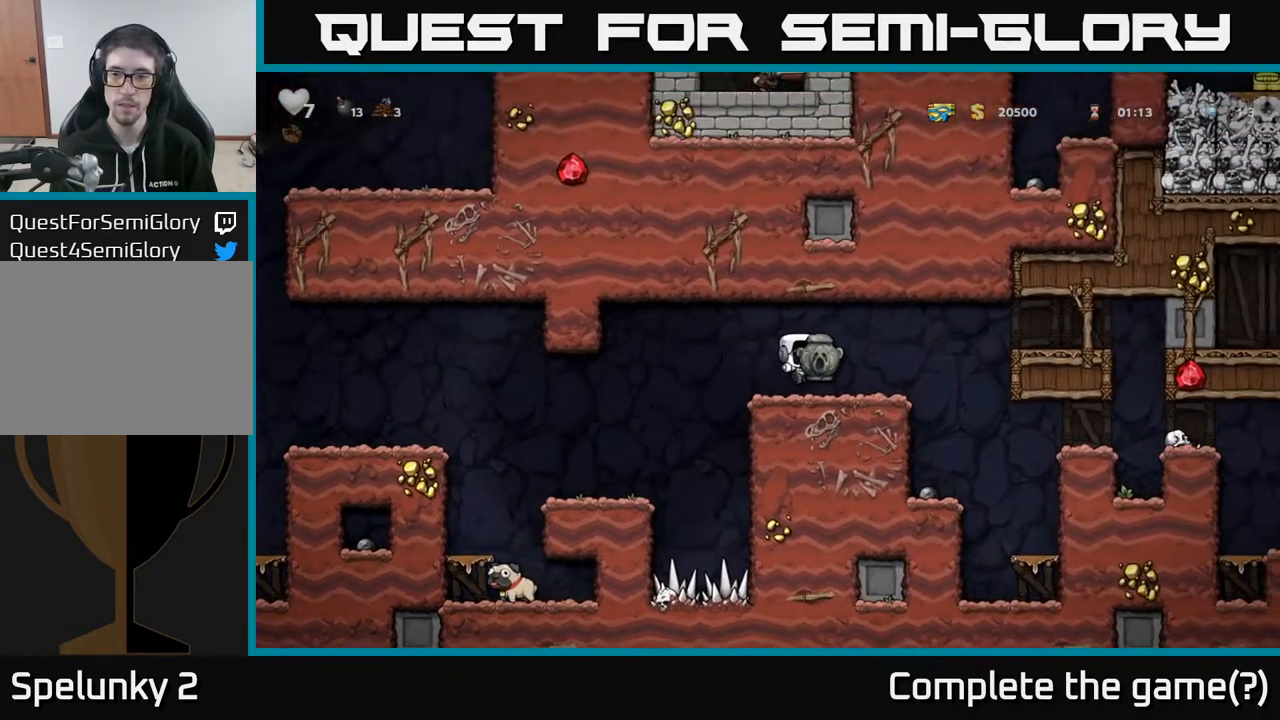
{"buttons": ["DPAD_LEFT"], "left_stick": "center", "right_stick": "center", "events": [[133, "DPAD_RIGHT", "up"], [317, "DPAD_LEFT", "down"]]}
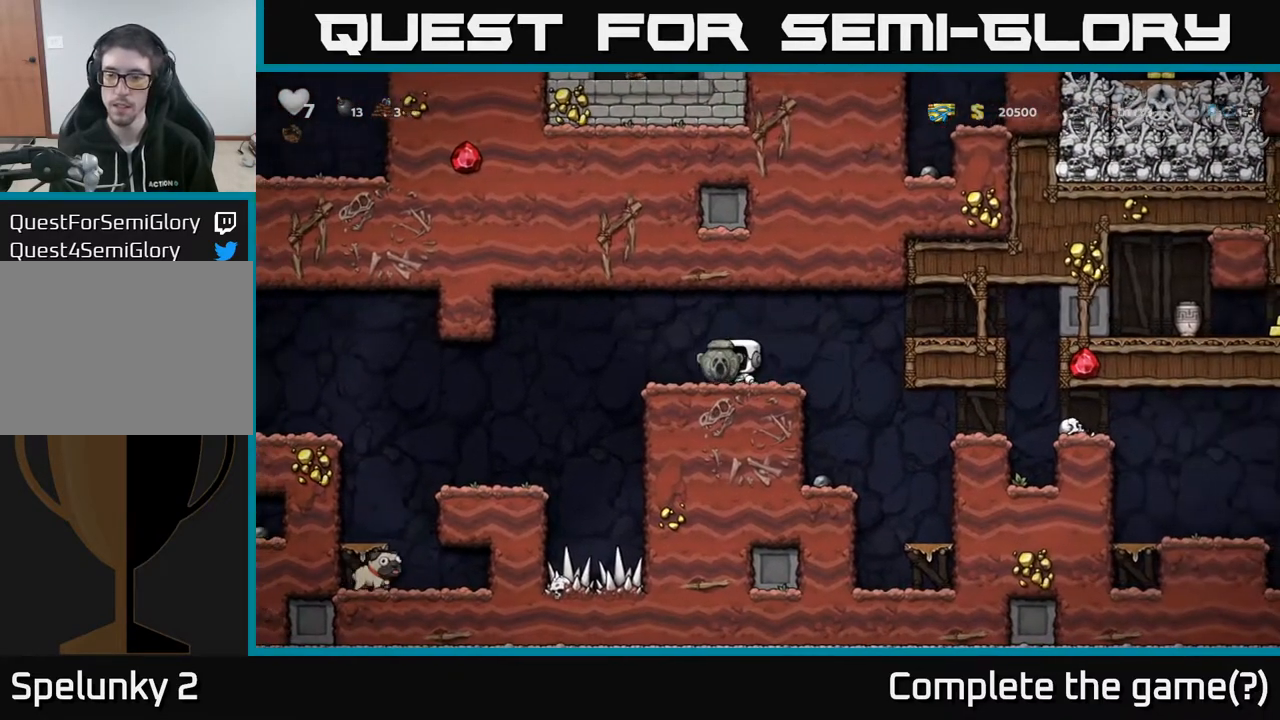
{"buttons": [], "left_stick": "center", "right_stick": "center", "events": [[450, "DPAD_LEFT", "up"]]}
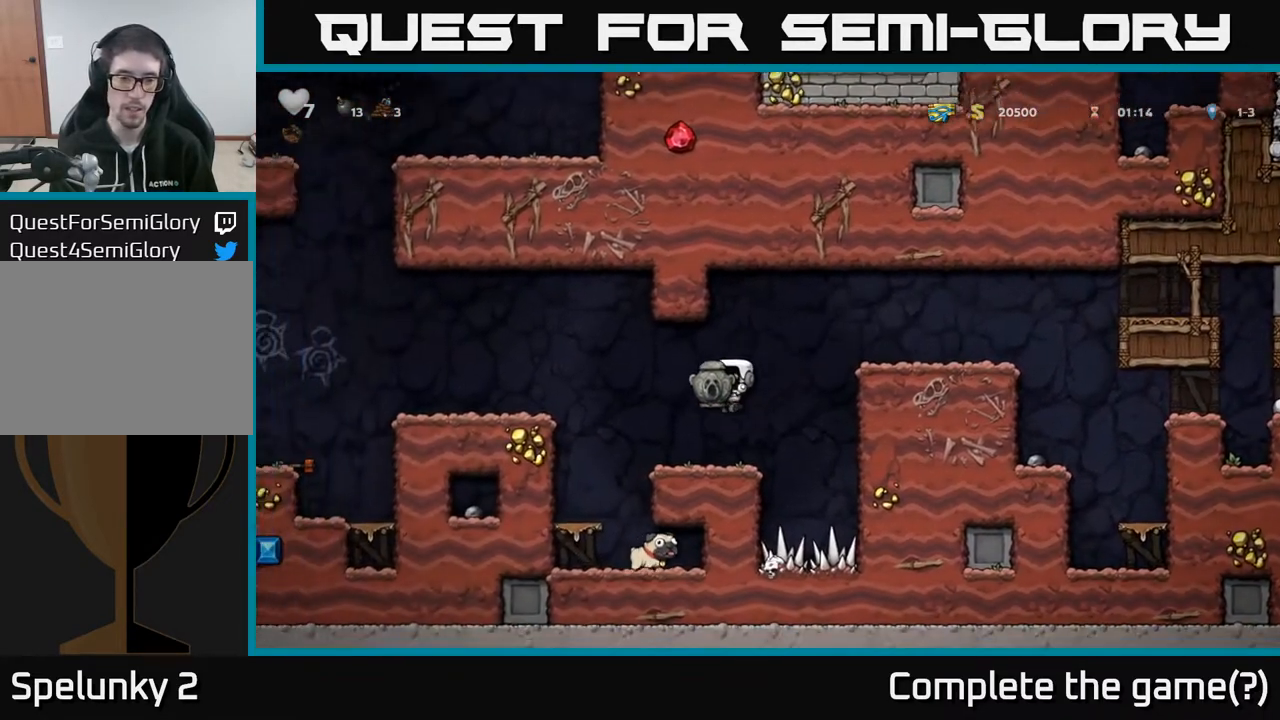
{"buttons": [], "left_stick": "center", "right_stick": "center", "events": [[83, "DPAD_LEFT", "down"], [200, "X", "down"], [217, "DPAD_LEFT", "up"], [283, "X", "up"]]}
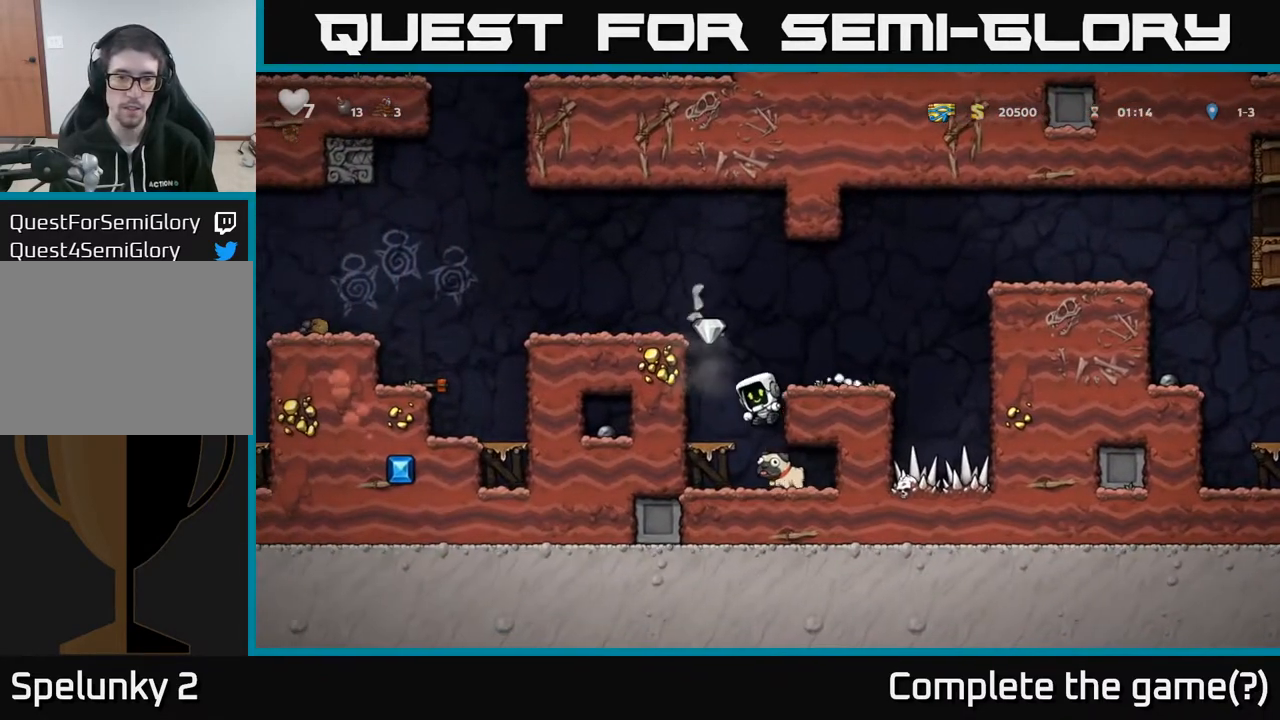
{"buttons": ["DPAD_DOWN"], "left_stick": "center", "right_stick": "center", "events": [[17, "DPAD_LEFT", "down"], [133, "DPAD_LEFT", "up"], [400, "DPAD_RIGHT", "down"], [483, "DPAD_DOWN", "down"], [500, "DPAD_RIGHT", "up"]]}
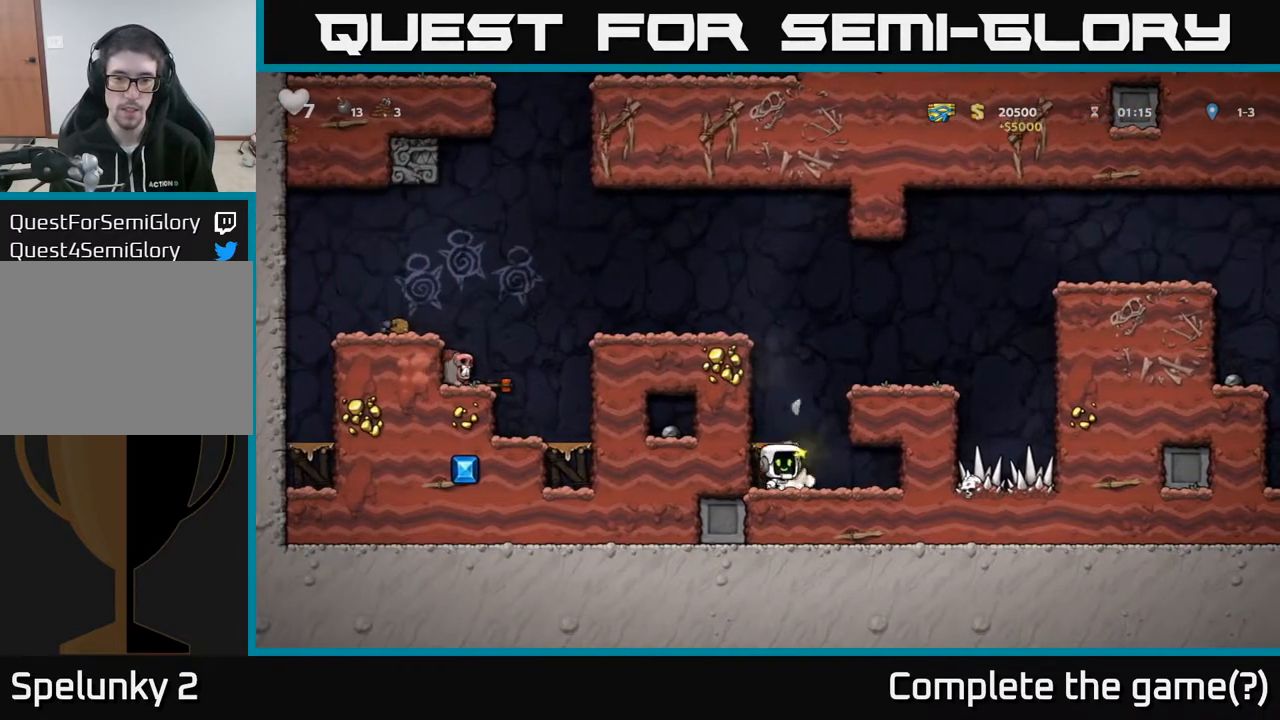
{"buttons": [], "left_stick": "center", "right_stick": "center", "events": [[33, "X", "down"], [133, "X", "up"], [150, "DPAD_DOWN", "up"], [350, "A", "down"], [433, "DPAD_LEFT", "down"], [467, "A", "up"], [500, "DPAD_LEFT", "up"]]}
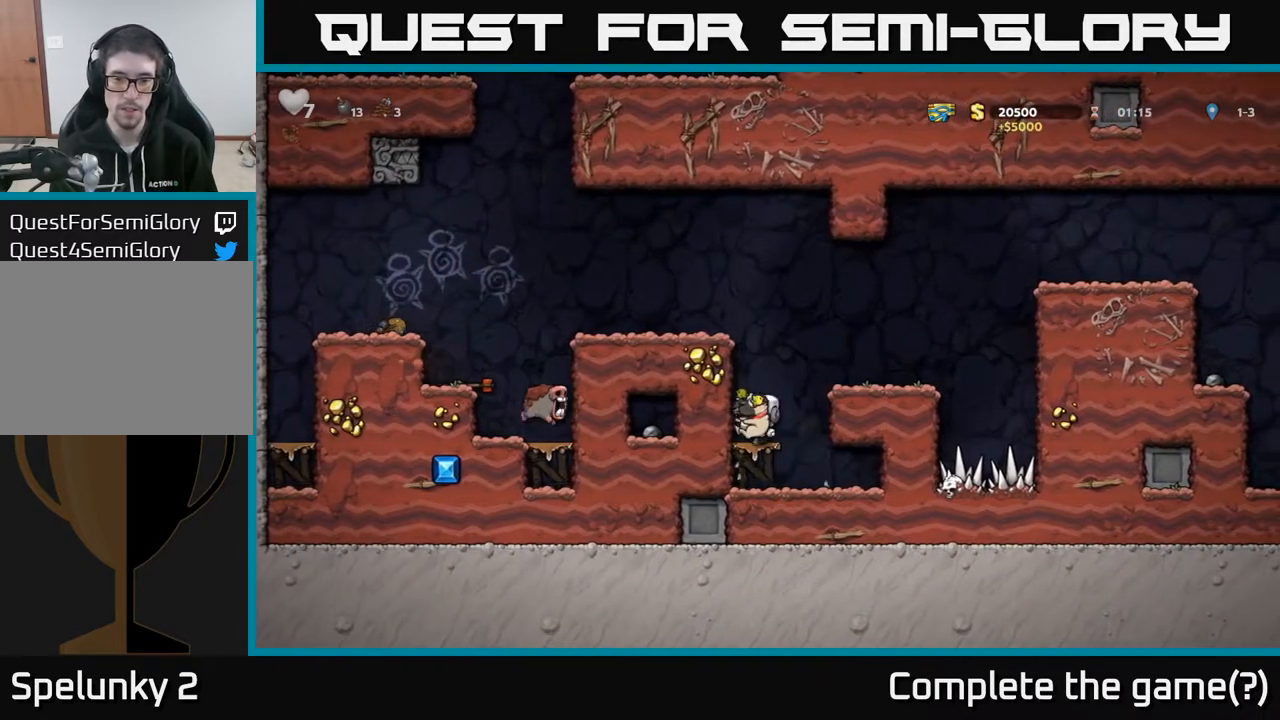
{"buttons": ["DPAD_RIGHT"], "left_stick": "center", "right_stick": "center", "events": [[250, "DPAD_RIGHT", "down"], [267, "A", "down"], [433, "A", "up"]]}
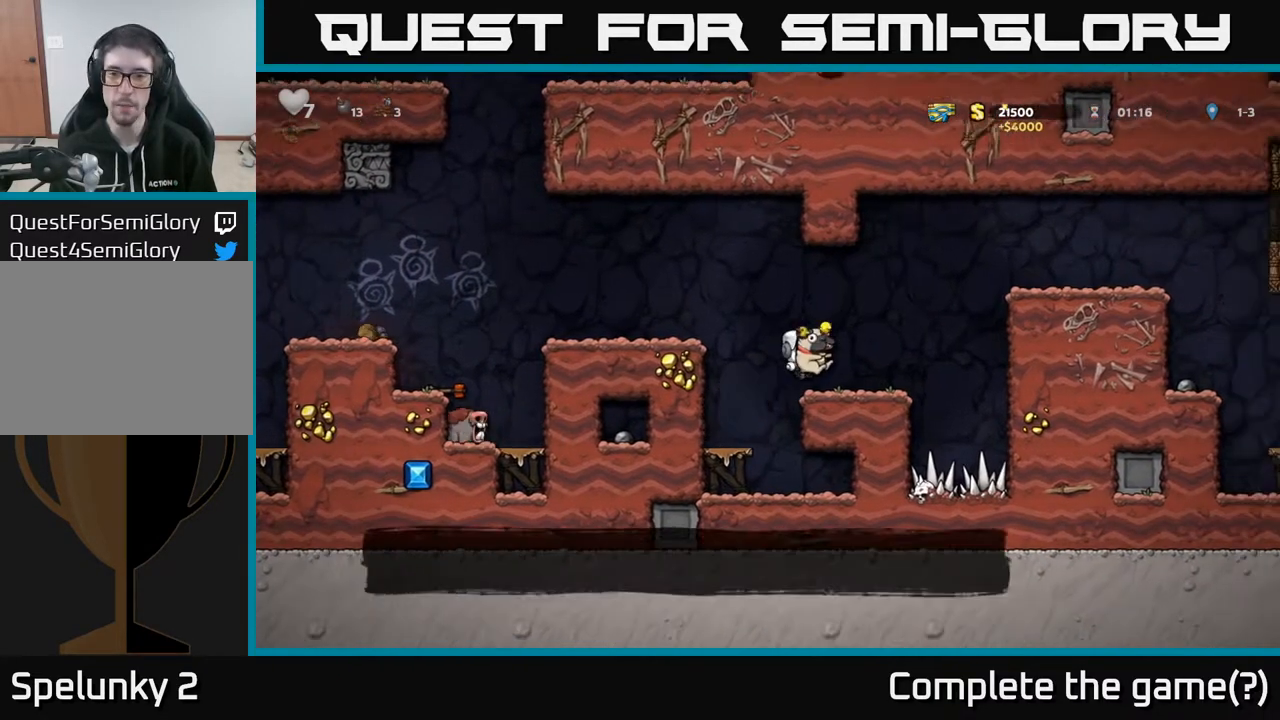
{"buttons": ["DPAD_RIGHT"], "left_stick": "center", "right_stick": "center", "events": [[217, "A", "down"], [467, "A", "up"]]}
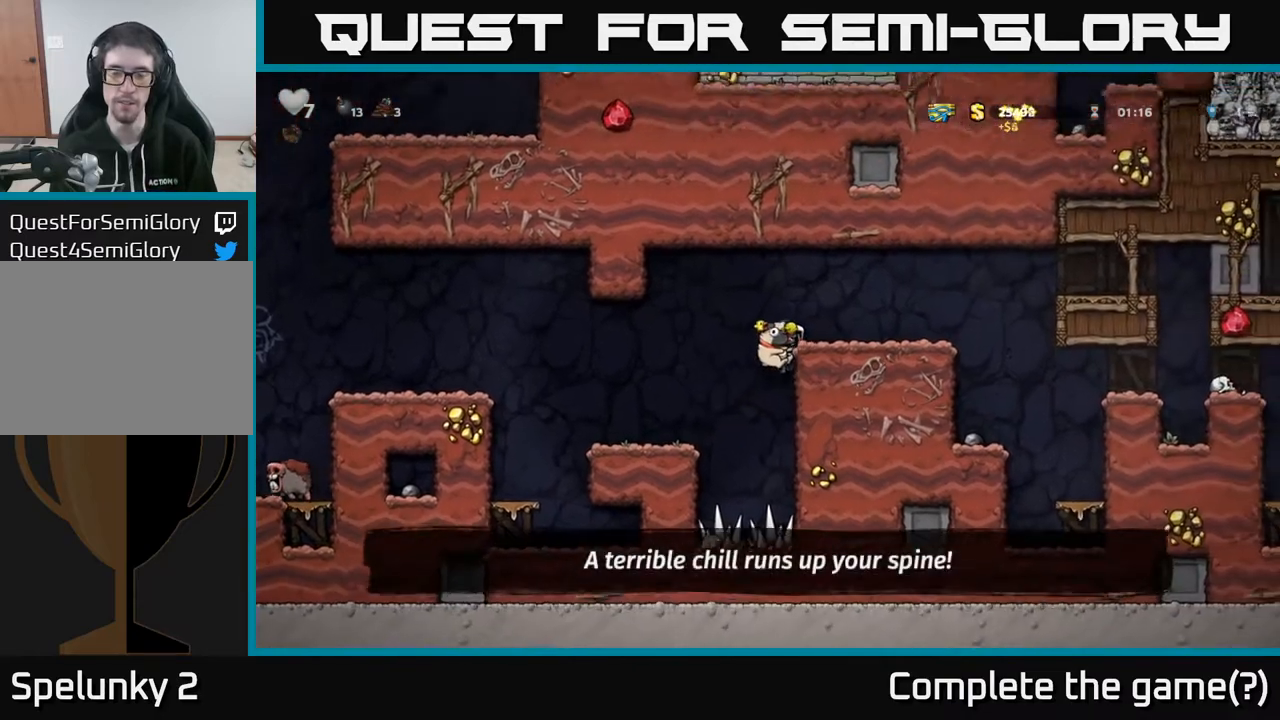
{"buttons": ["DPAD_RIGHT"], "left_stick": "center", "right_stick": "center", "events": [[117, "A", "down"], [250, "A", "up"]]}
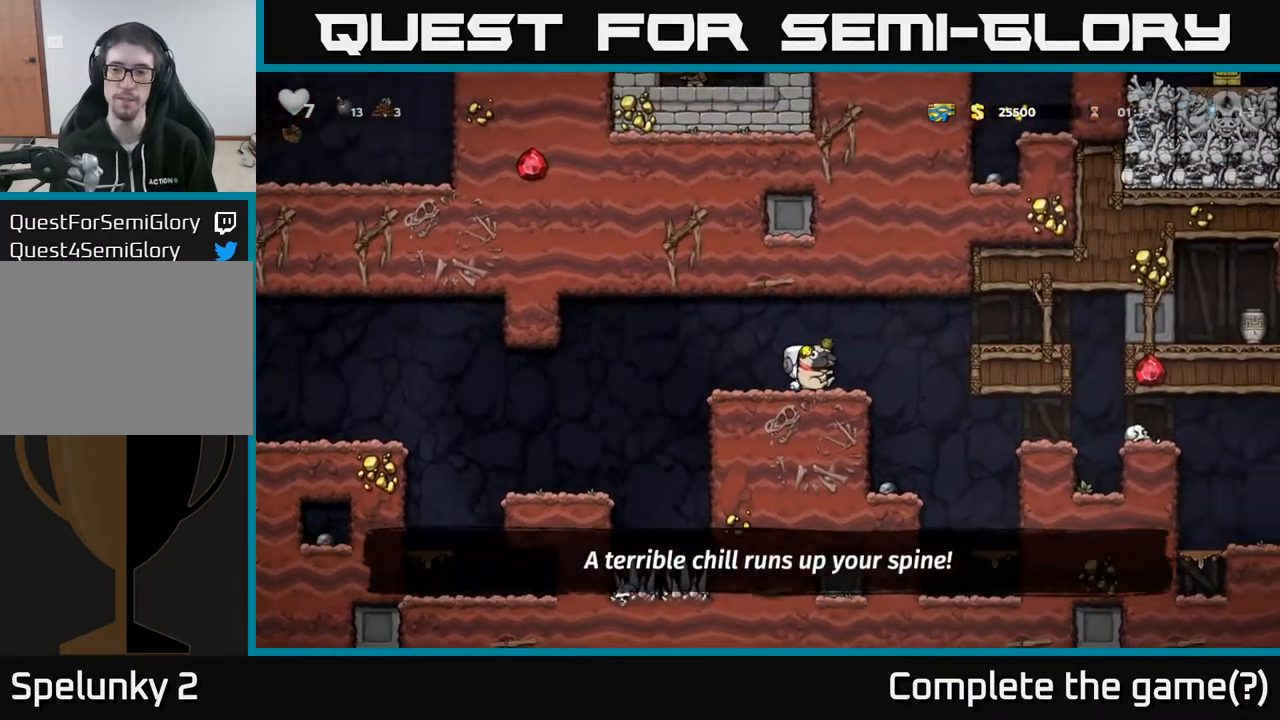
{"buttons": ["DPAD_RIGHT"], "left_stick": "center", "right_stick": "center", "events": [[167, "A", "down"], [333, "A", "up"]]}
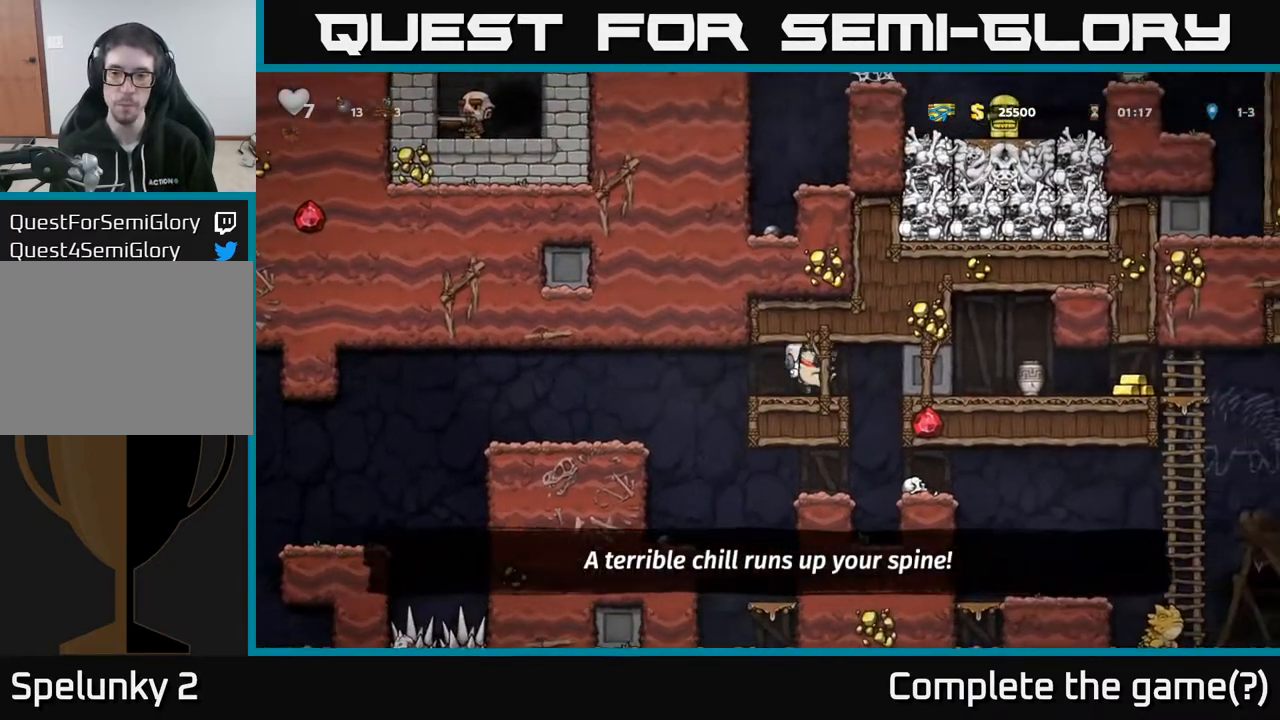
{"buttons": ["DPAD_RIGHT"], "left_stick": "center", "right_stick": "center", "events": []}
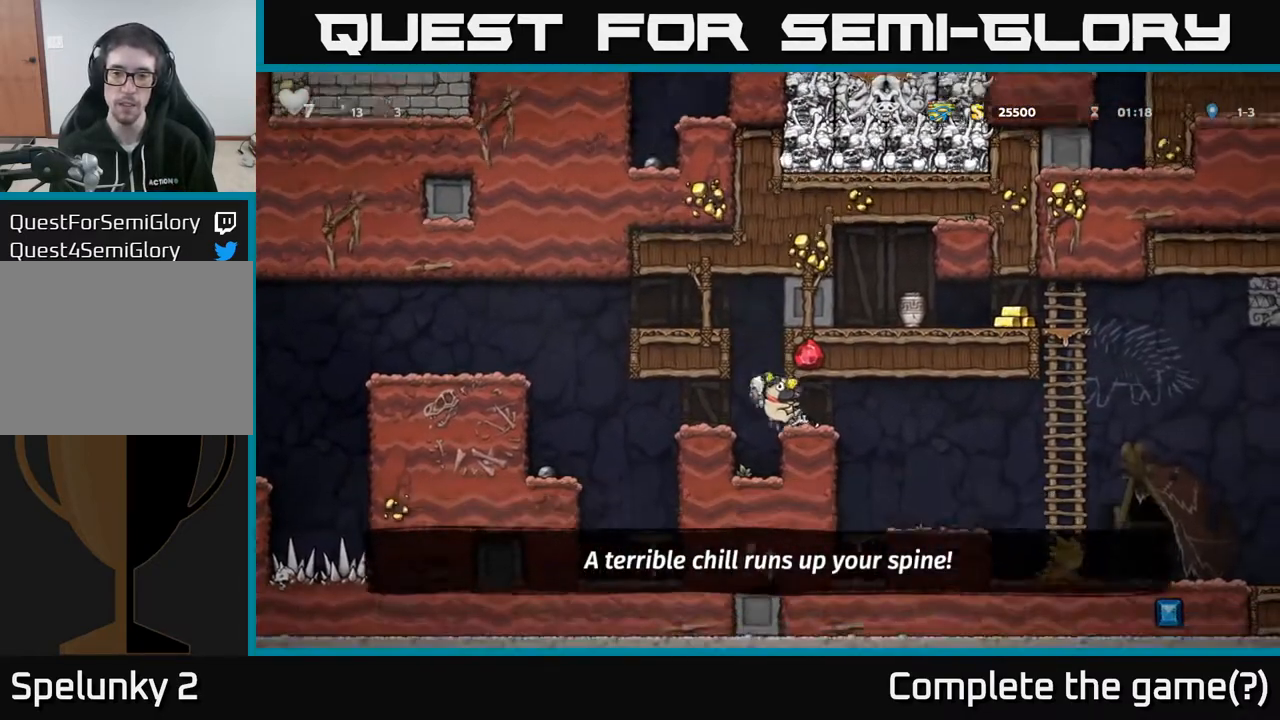
{"buttons": [], "left_stick": "center", "right_stick": "center", "events": [[300, "DPAD_RIGHT", "up"]]}
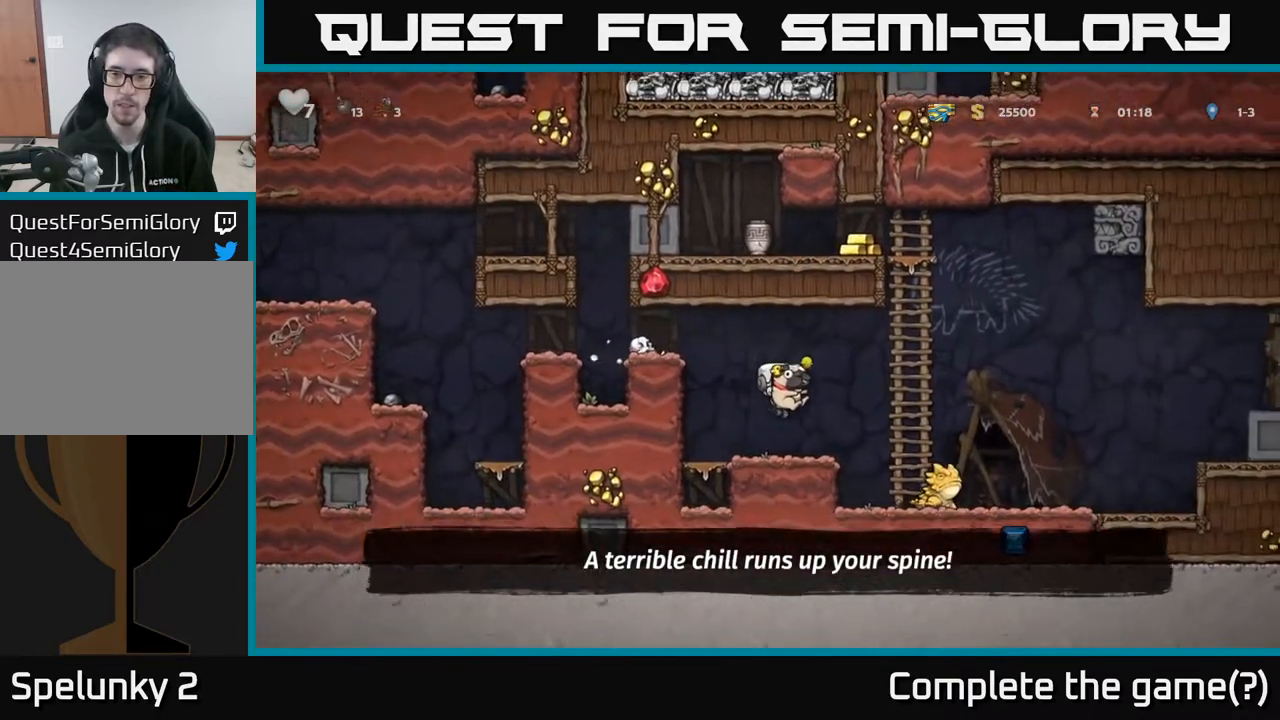
{"buttons": [], "left_stick": "center", "right_stick": "center", "events": [[100, "DPAD_RIGHT", "down"], [167, "A", "down"], [350, "DPAD_UP", "down"], [367, "A", "up"], [383, "DPAD_RIGHT", "up"], [500, "DPAD_UP", "up"]]}
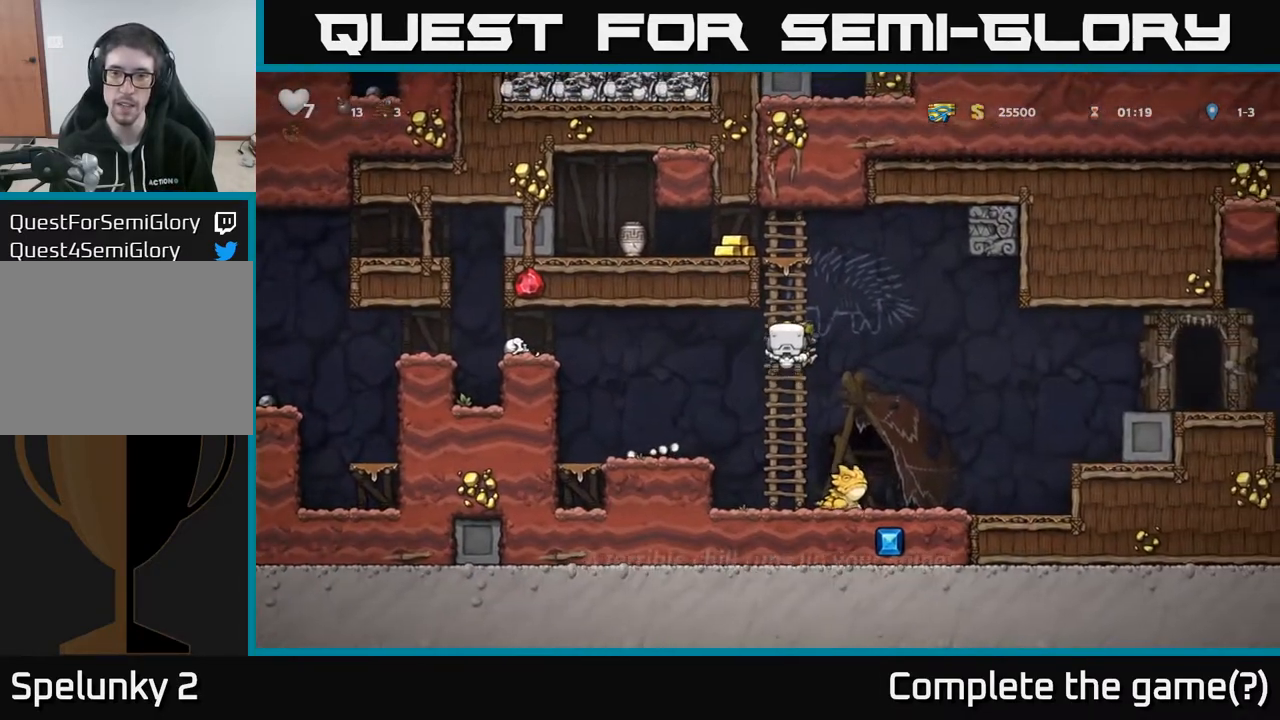
{"buttons": ["X", "DPAD_UP"], "left_stick": "center", "right_stick": "center", "events": [[450, "DPAD_UP", "down"], [500, "X", "down"]]}
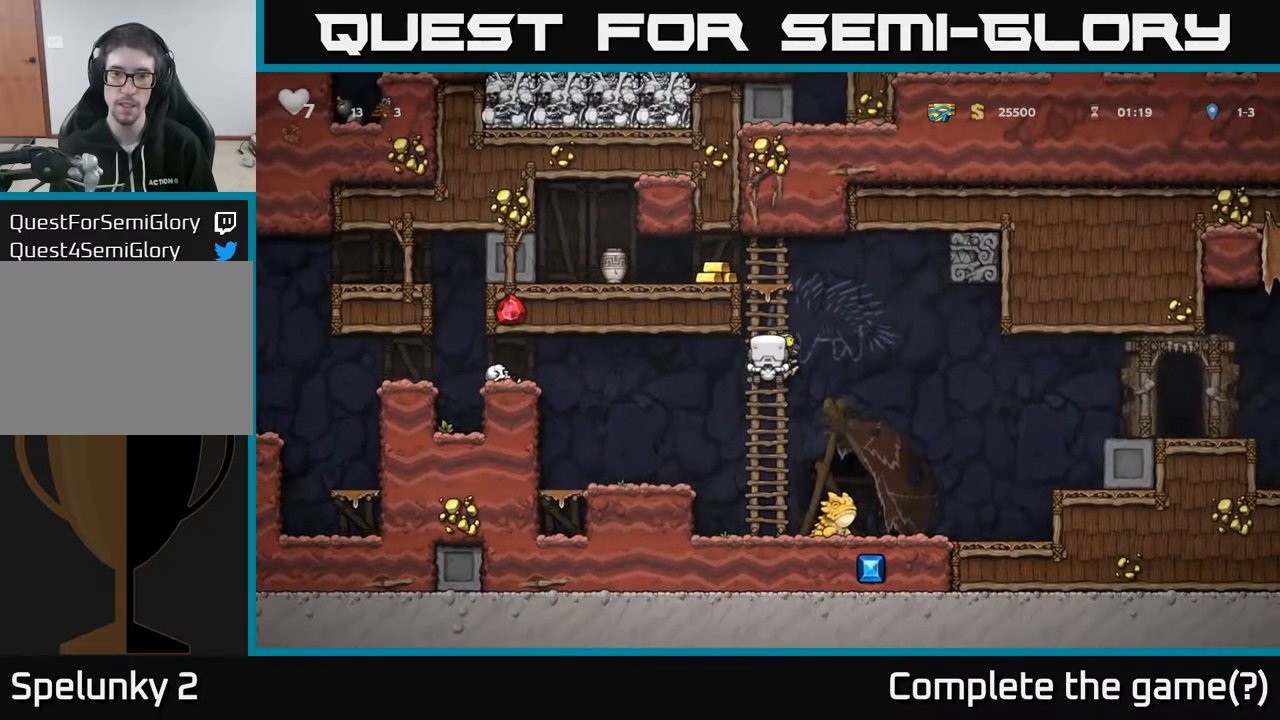
{"buttons": [], "left_stick": "center", "right_stick": "center", "events": [[67, "DPAD_UP", "up"], [67, "X", "up"], [117, "DPAD_DOWN", "down"], [250, "DPAD_DOWN", "up"]]}
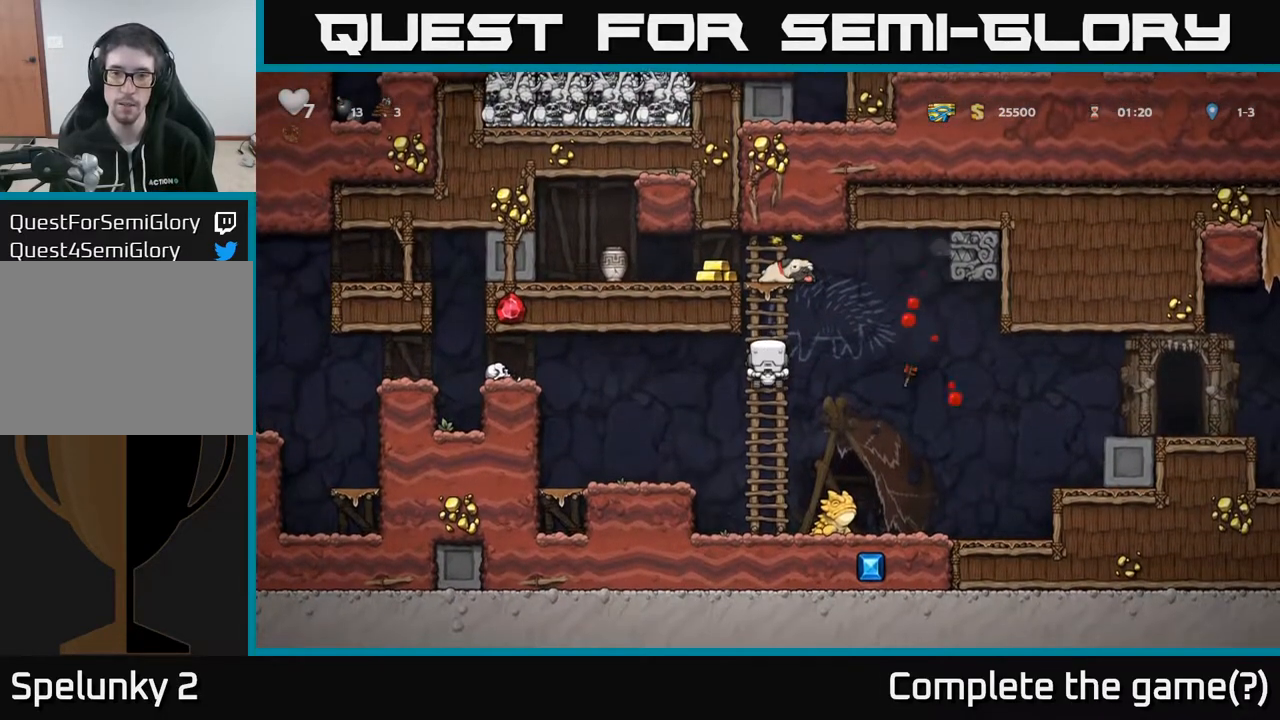
{"buttons": ["A", "DPAD_UP"], "left_stick": "center", "right_stick": "center", "events": [[100, "DPAD_UP", "down"], [183, "DPAD_UP", "up"], [350, "DPAD_UP", "down"], [500, "A", "down"]]}
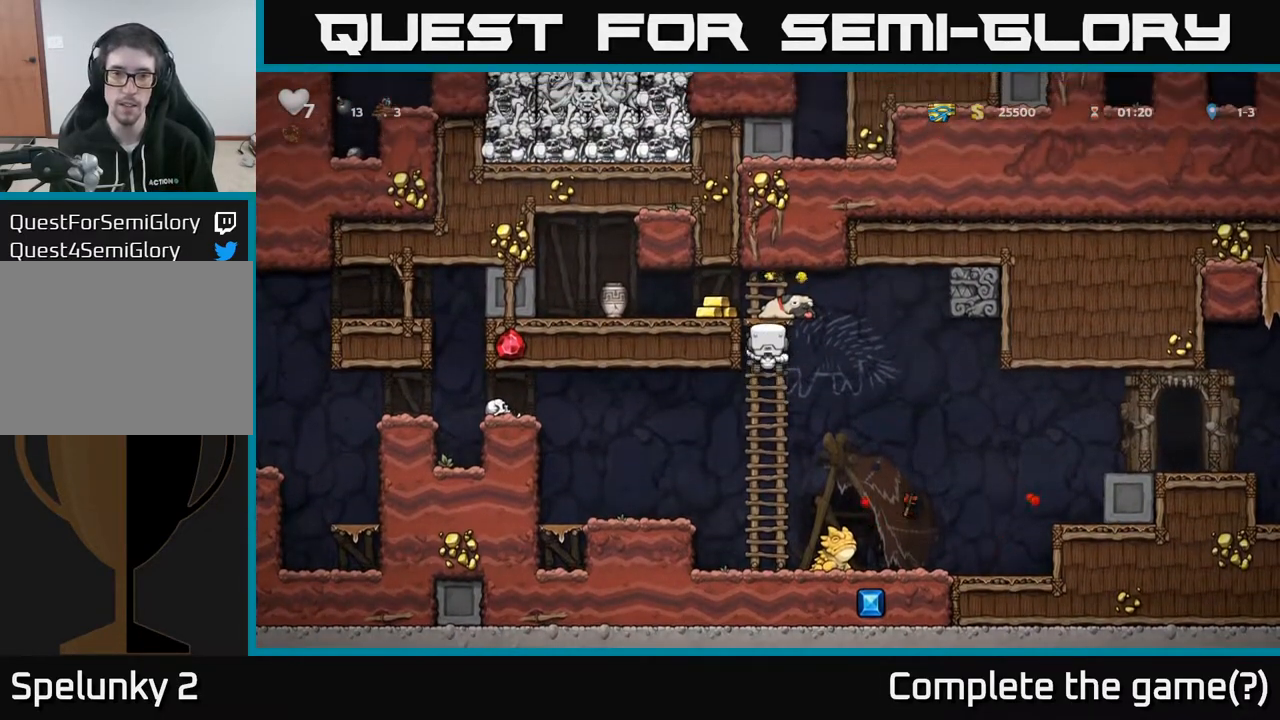
{"buttons": ["DPAD_LEFT"], "left_stick": "center", "right_stick": "center", "events": [[67, "DPAD_LEFT", "down"], [117, "DPAD_UP", "up"], [133, "A", "up"], [250, "DPAD_LEFT", "up"], [383, "DPAD_LEFT", "down"]]}
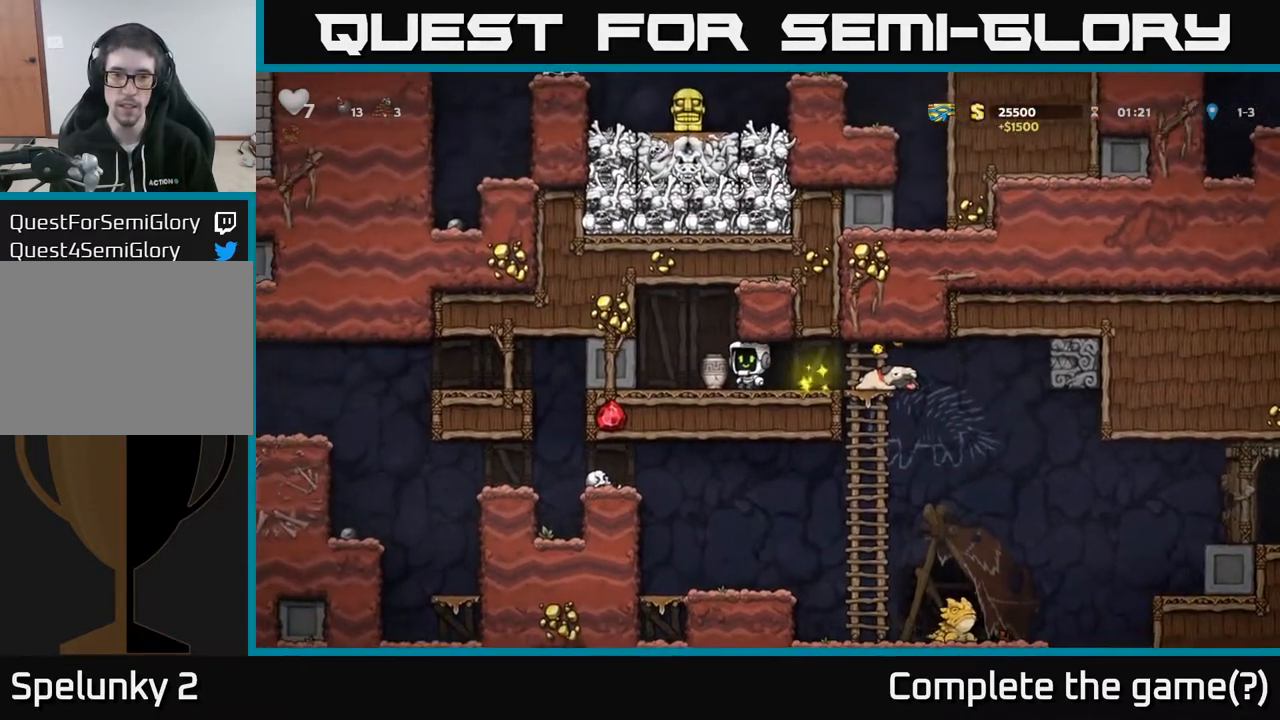
{"buttons": ["DPAD_RIGHT"], "left_stick": "center", "right_stick": "center", "events": [[50, "DPAD_DOWN", "down"], [50, "DPAD_LEFT", "up"], [117, "DPAD_RIGHT", "down"], [117, "X", "down"], [167, "DPAD_DOWN", "up"], [217, "X", "up"]]}
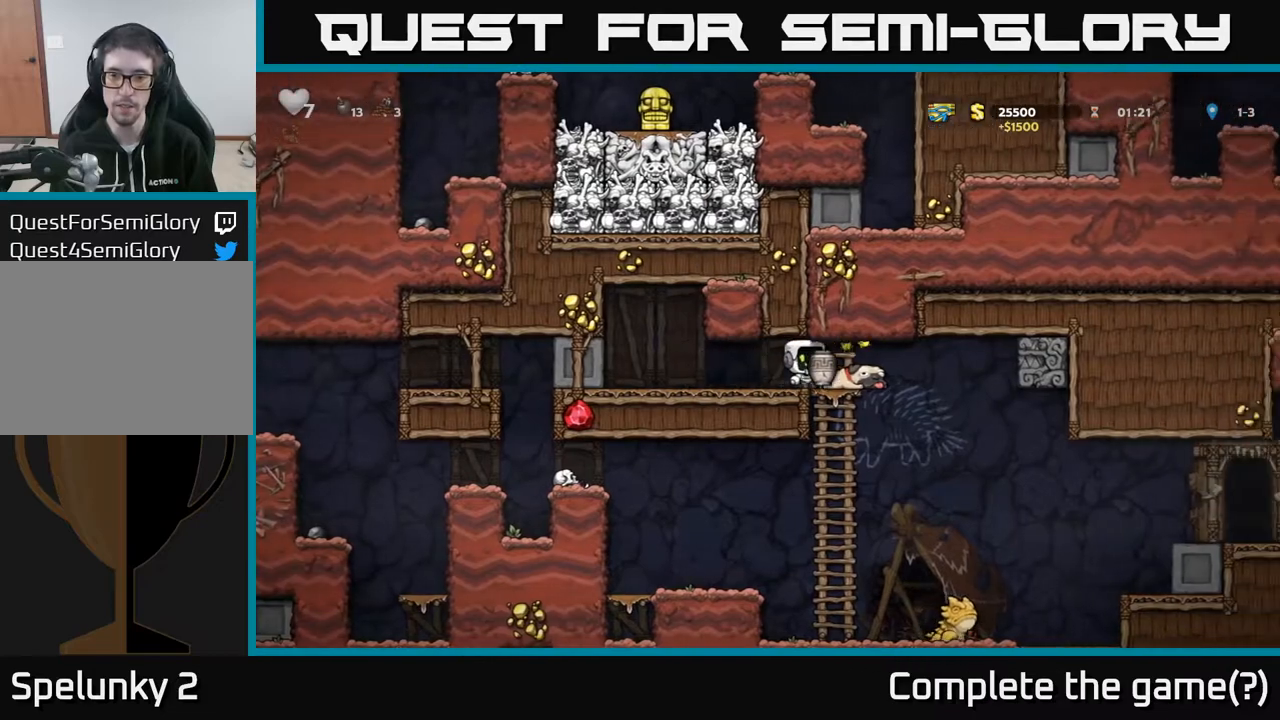
{"buttons": [], "left_stick": "center", "right_stick": "center", "events": [[250, "DPAD_RIGHT", "up"]]}
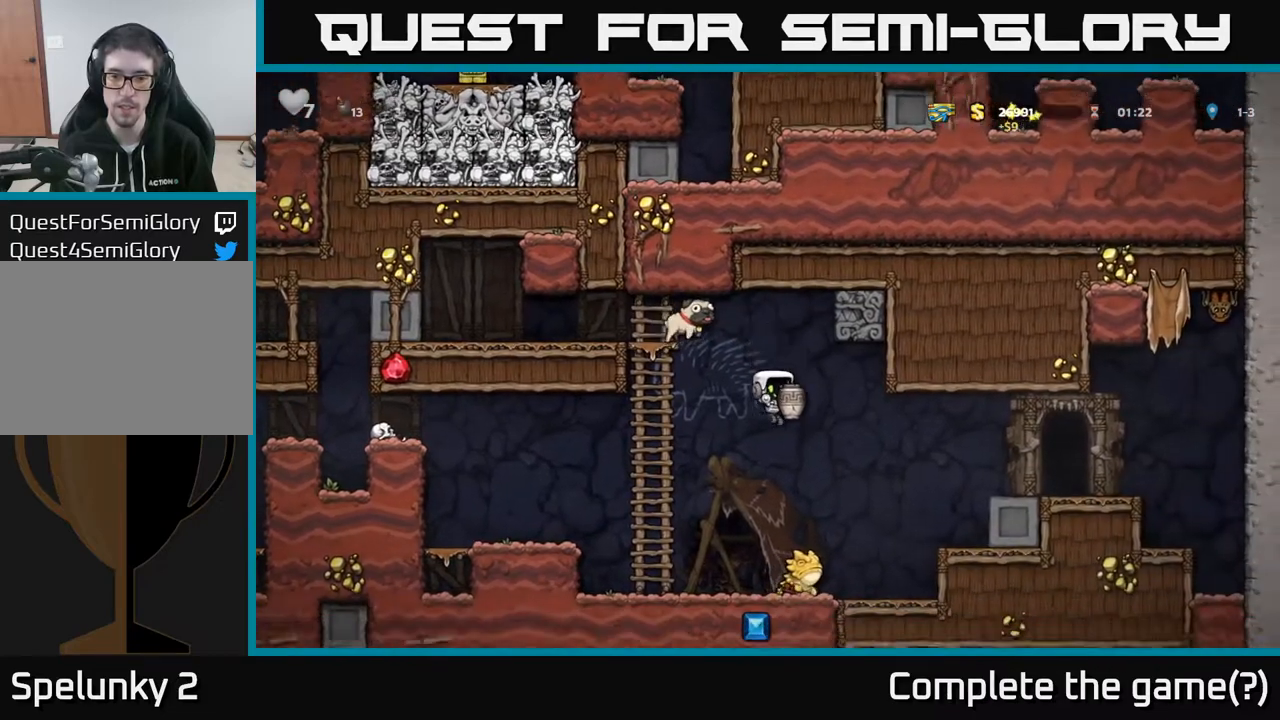
{"buttons": [], "left_stick": "center", "right_stick": "center", "events": [[17, "DPAD_RIGHT", "down"], [83, "DPAD_RIGHT", "up"], [350, "X", "down"], [417, "X", "up"]]}
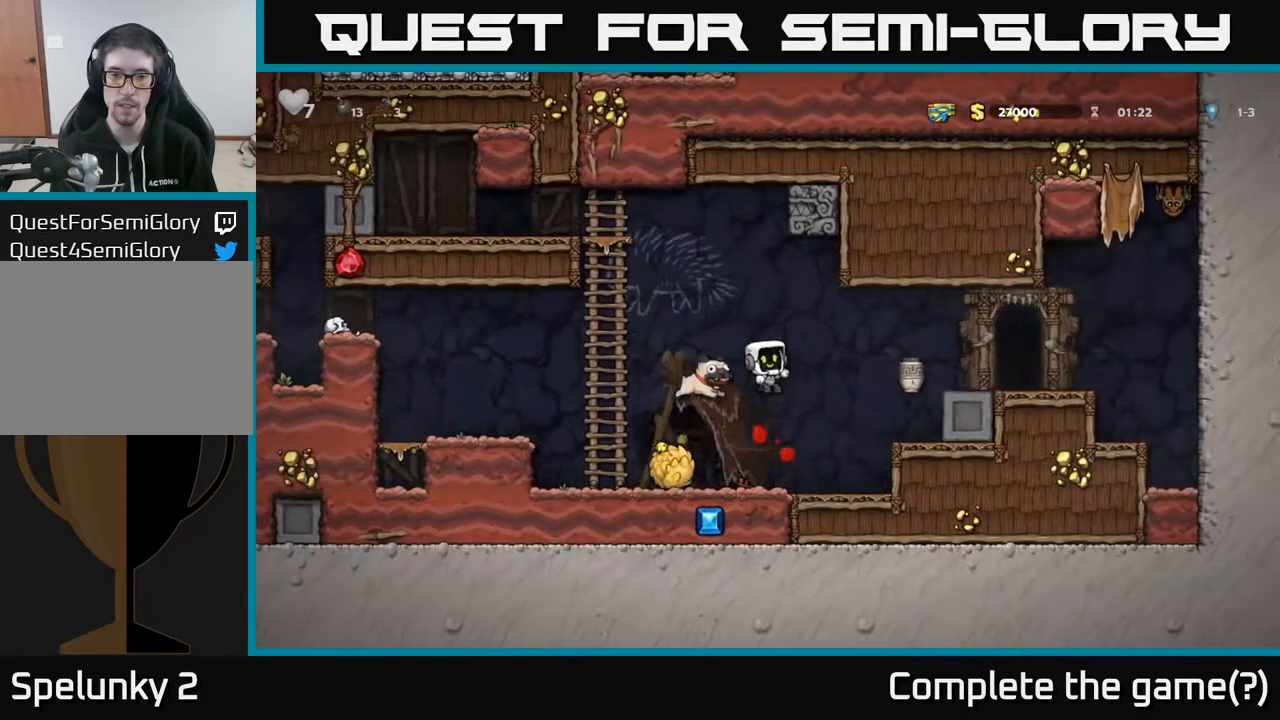
{"buttons": ["DPAD_DOWN"], "left_stick": "center", "right_stick": "center", "events": [[467, "DPAD_DOWN", "down"]]}
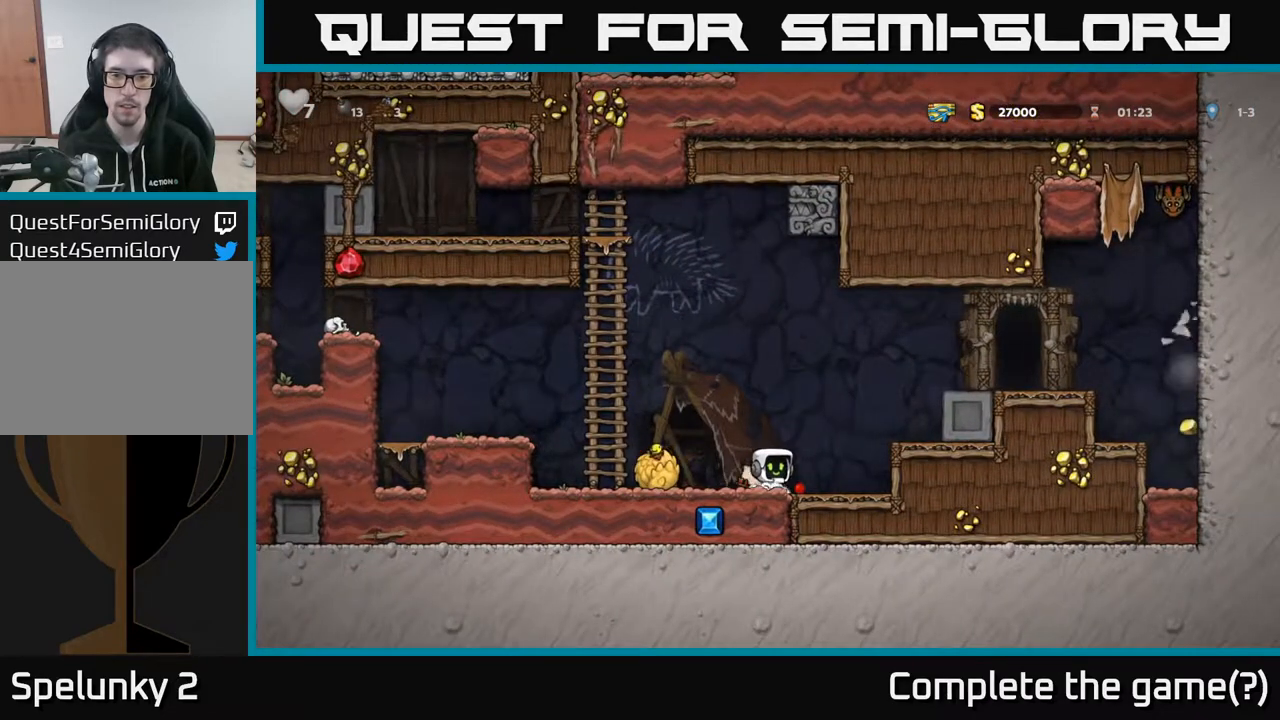
{"buttons": [], "left_stick": "center", "right_stick": "center", "events": [[67, "X", "down"], [83, "DPAD_RIGHT", "down"], [117, "DPAD_DOWN", "up"], [133, "X", "up"], [233, "A", "down"], [383, "DPAD_RIGHT", "up"], [433, "A", "up"]]}
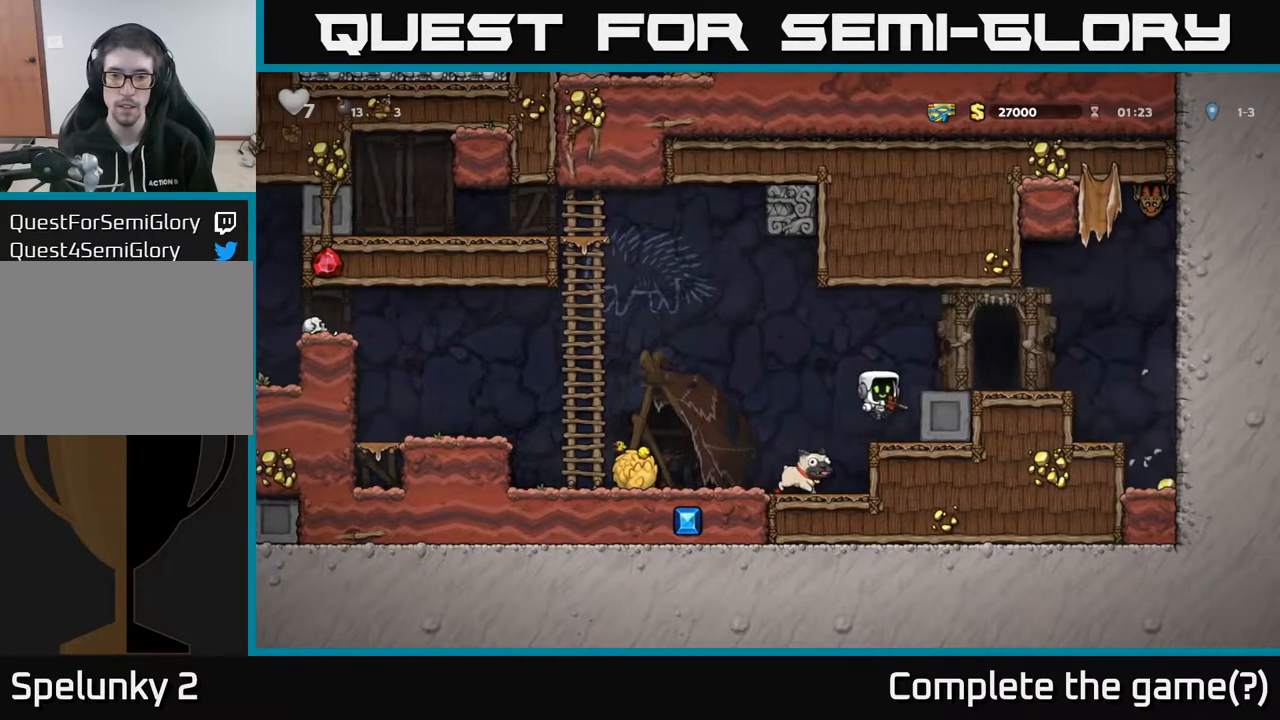
{"buttons": ["DPAD_LEFT"], "left_stick": "center", "right_stick": "center", "events": [[167, "DPAD_RIGHT", "down"], [200, "DPAD_DOWN", "down"], [200, "DPAD_RIGHT", "up"], [283, "X", "down"], [383, "DPAD_DOWN", "up"], [383, "DPAD_LEFT", "down"], [400, "X", "up"]]}
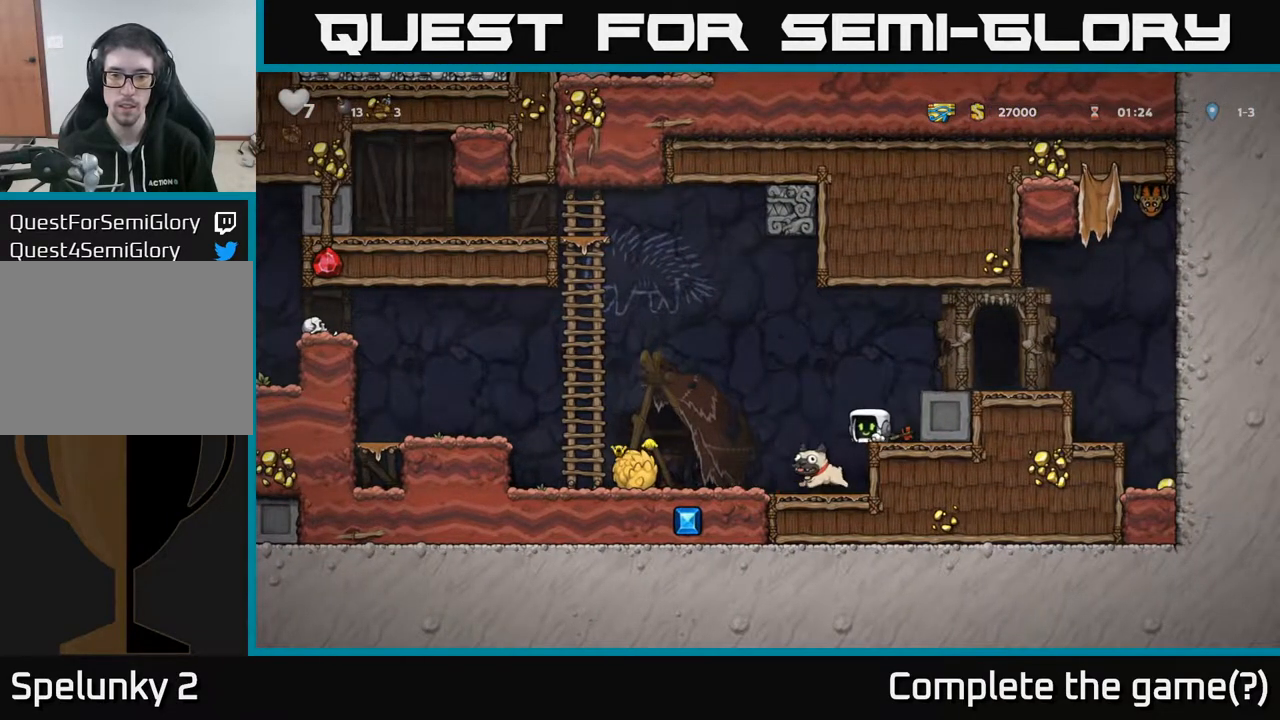
{"buttons": ["X", "DPAD_DOWN"], "left_stick": "center", "right_stick": "center", "events": [[150, "DPAD_LEFT", "up"], [333, "DPAD_DOWN", "down"], [450, "X", "down"]]}
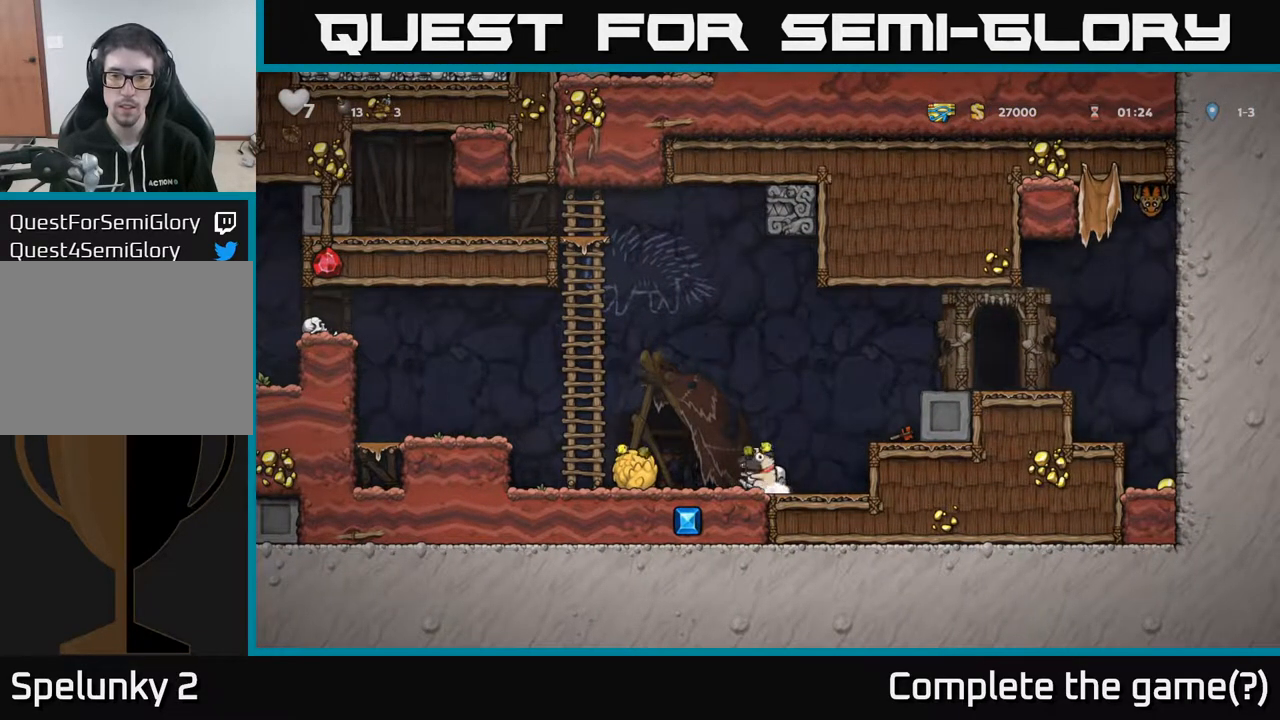
{"buttons": ["DPAD_RIGHT"], "left_stick": "center", "right_stick": "center", "events": [[17, "DPAD_DOWN", "up"], [33, "A", "down"], [33, "DPAD_RIGHT", "down"], [50, "X", "up"], [400, "A", "up"]]}